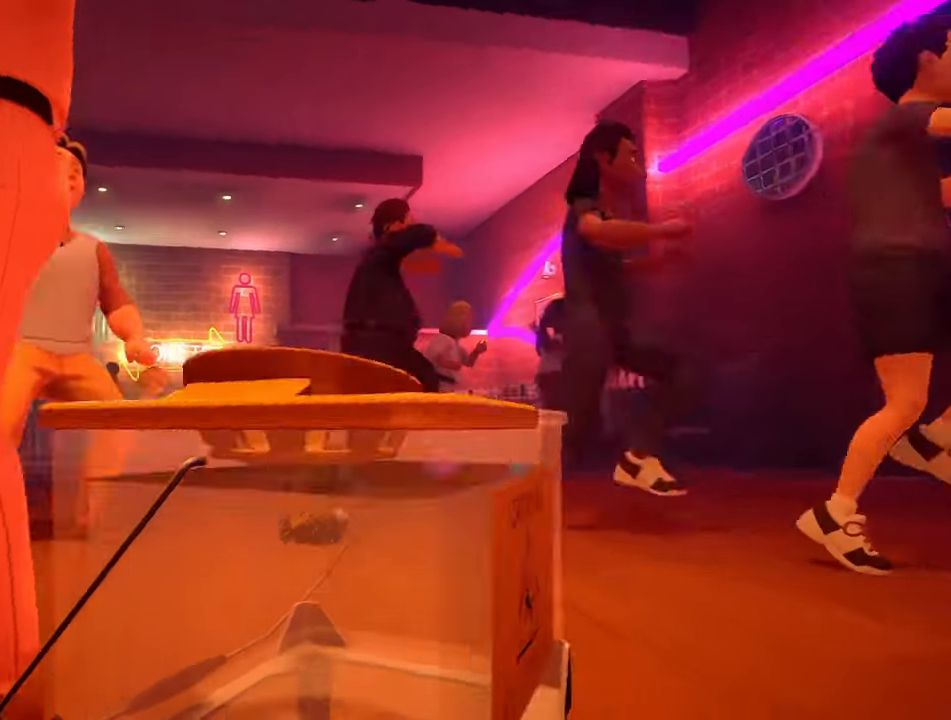
Gameplay with a controller (Xbox layout); each line is a JSON object with the inputs held at the frame after it. "events" lists button and stick changes between this image and that frame as [ms after this image, input, new state], when the widget could be followed in between. Not read: L3 R3 SELECT START.
{"buttons": ["R2"], "left_stick": "center", "right_stick": "center", "events": [[400, "R2", "down"], [400, "right_stick", "right"], [467, "right_stick", "center"]]}
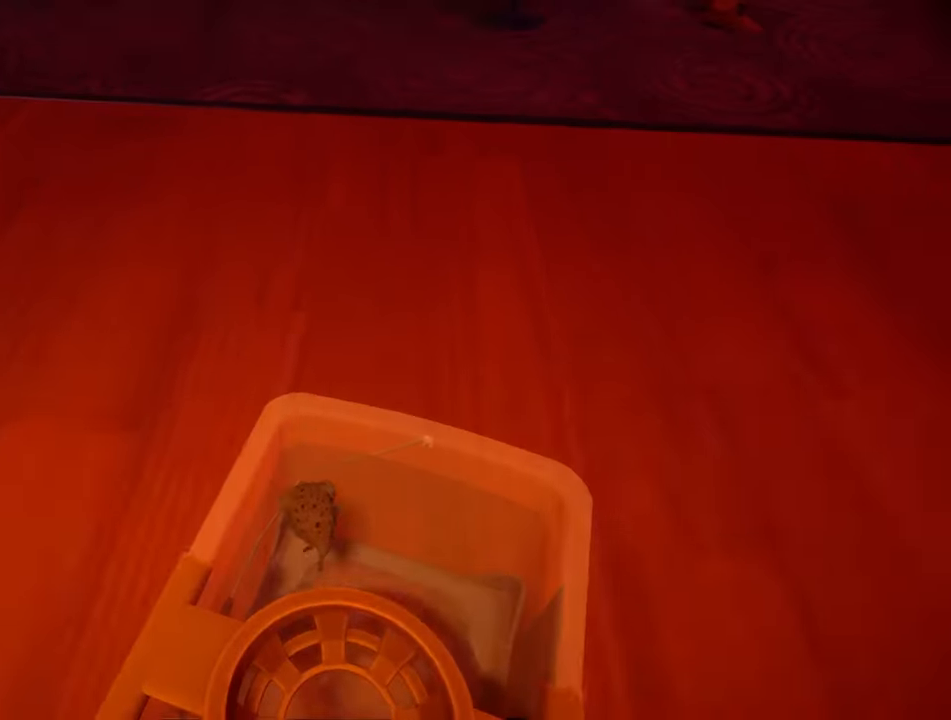
{"buttons": ["R2"], "left_stick": "center", "right_stick": "center", "events": [[34, "right_stick", "right"], [134, "right_stick", "center"], [234, "right_stick", "right"], [300, "right_stick", "center"], [400, "right_stick", "right"], [500, "right_stick", "center"]]}
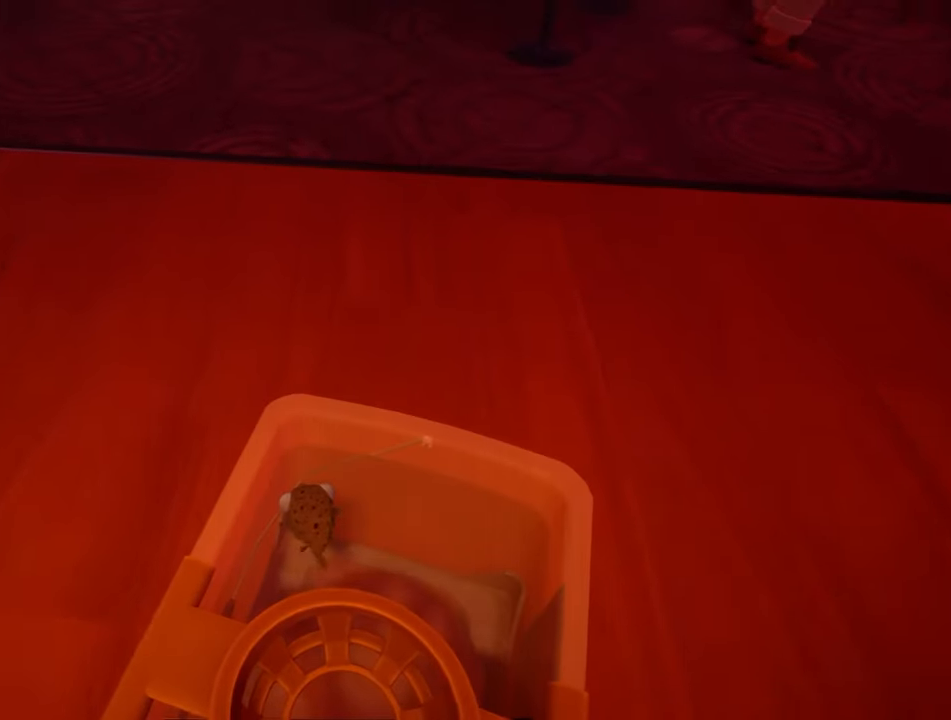
{"buttons": ["R2"], "left_stick": "center", "right_stick": "right", "events": [[100, "right_stick", "right"], [167, "right_stick", "center"], [267, "right_stick", "right"], [367, "right_stick", "center"], [467, "right_stick", "right"]]}
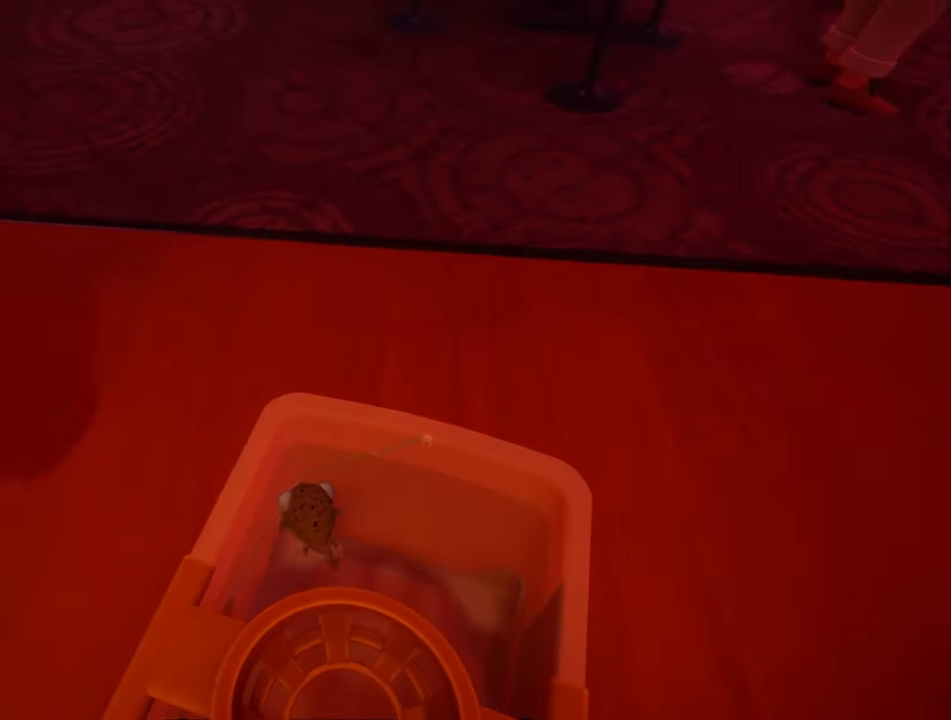
{"buttons": ["R2"], "left_stick": "center", "right_stick": "right", "events": [[67, "right_stick", "center"], [167, "right_stick", "right"], [234, "right_stick", "center"], [334, "right_stick", "right"], [434, "right_stick", "center"], [500, "right_stick", "right"]]}
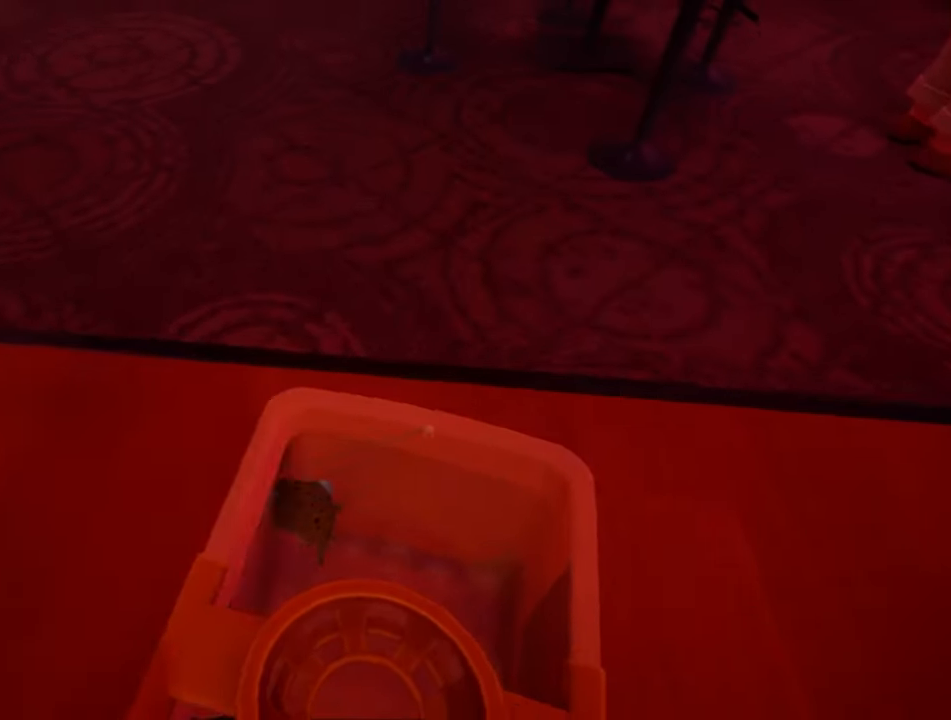
{"buttons": [], "left_stick": "center", "right_stick": "center", "events": [[67, "right_stick", "center"], [267, "R2", "up"]]}
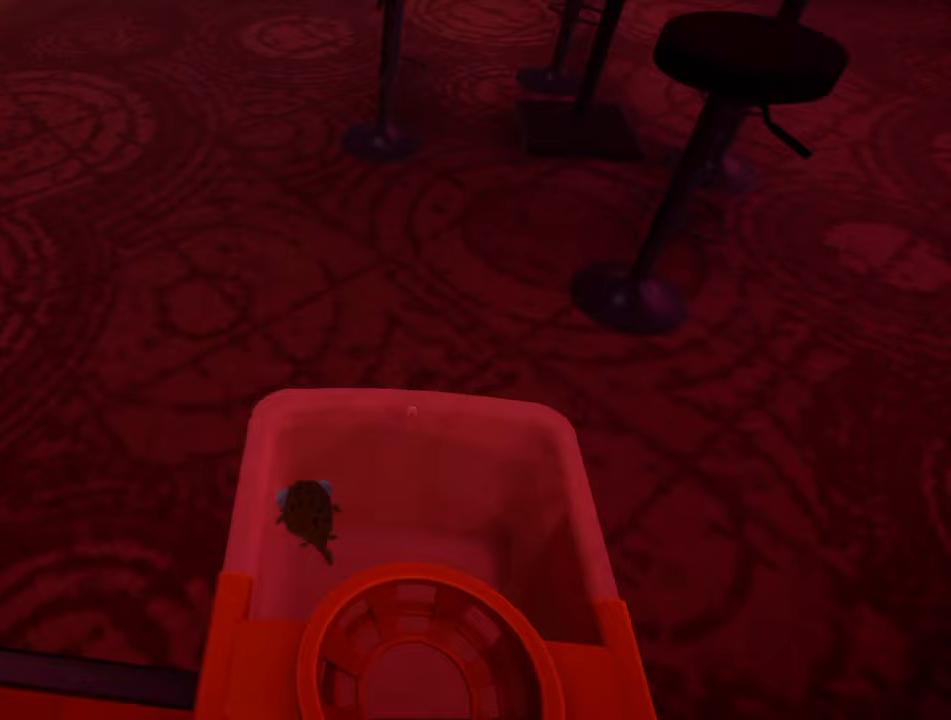
{"buttons": [], "left_stick": "center", "right_stick": "center", "events": []}
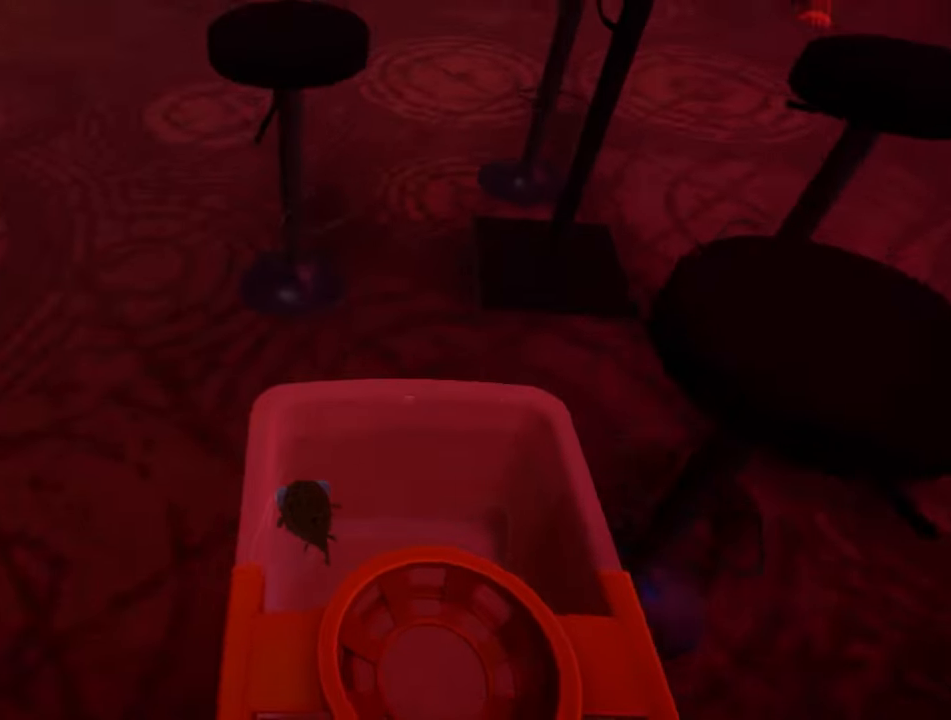
{"buttons": [], "left_stick": "center", "right_stick": "center", "events": []}
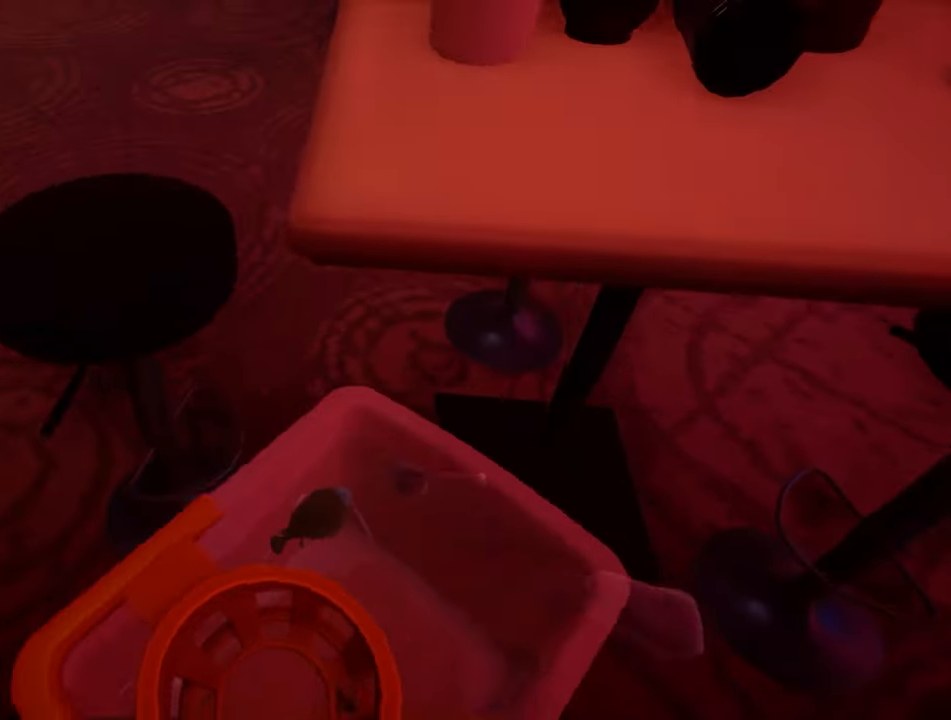
{"buttons": [], "left_stick": "center", "right_stick": "center", "events": []}
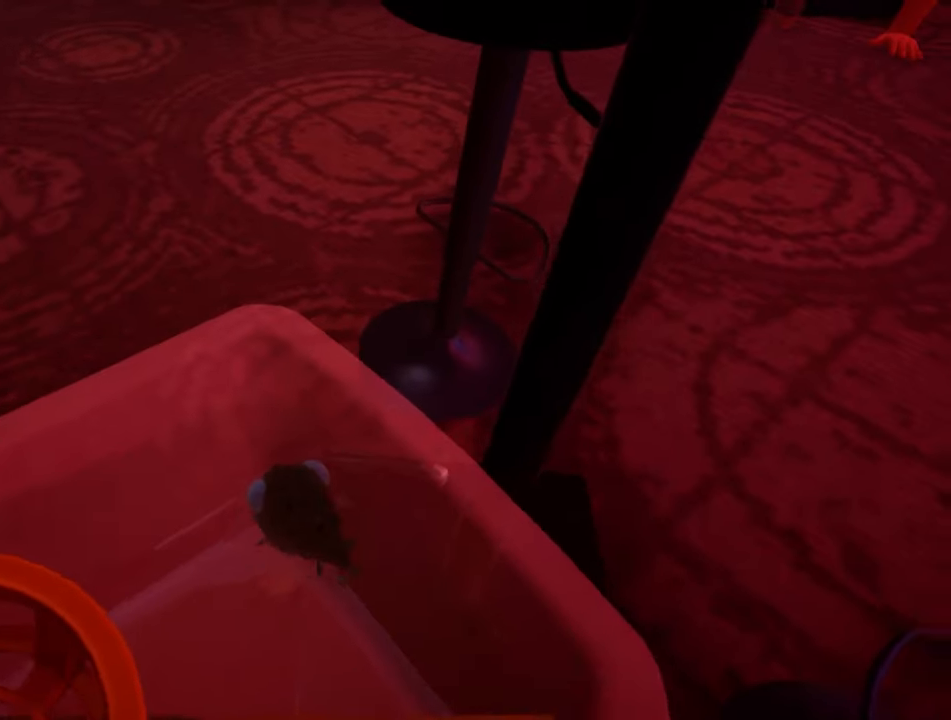
{"buttons": [], "left_stick": "center", "right_stick": "center", "events": []}
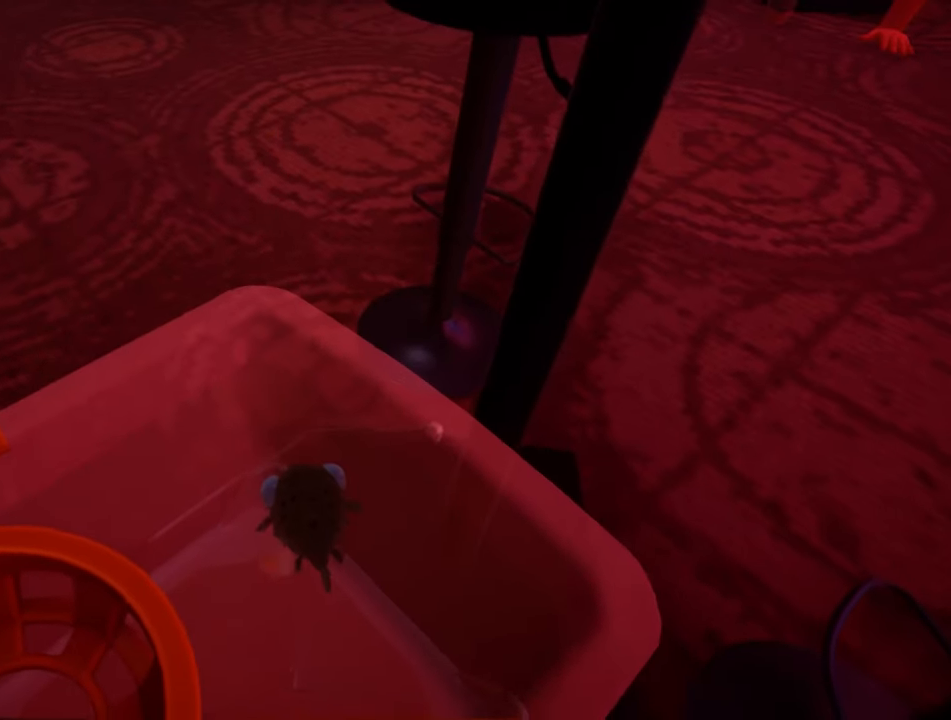
{"buttons": [], "left_stick": "down-right", "right_stick": "left", "events": [[167, "left_stick", "down-right"], [467, "right_stick", "left"]]}
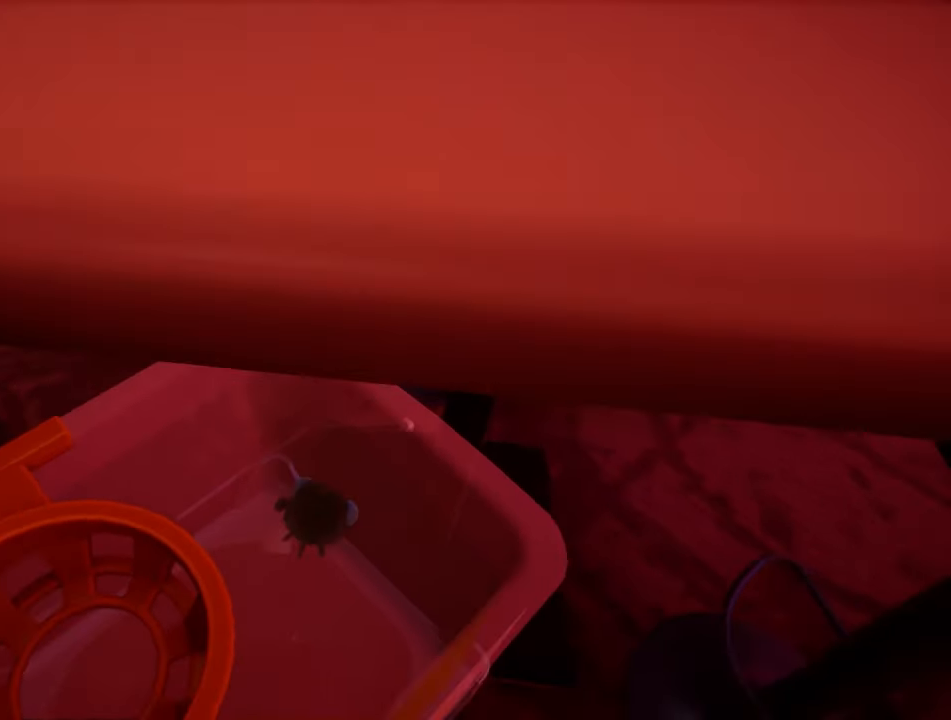
{"buttons": [], "left_stick": "center", "right_stick": "left", "events": [[33, "left_stick", "right"], [167, "left_stick", "center"]]}
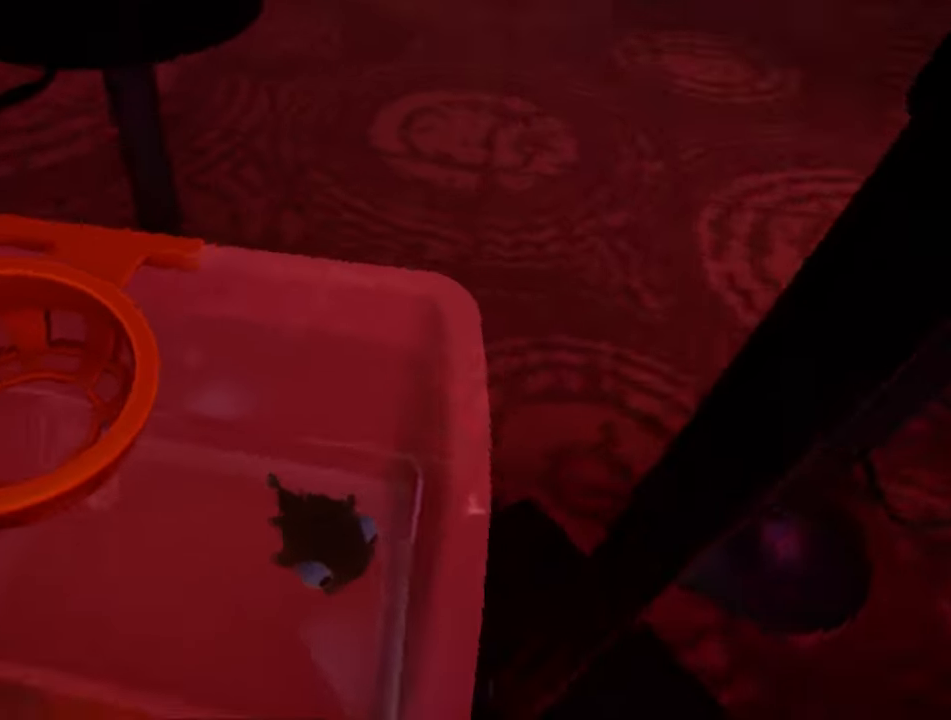
{"buttons": [], "left_stick": "right", "right_stick": "center", "events": [[167, "left_stick", "right"], [333, "right_stick", "center"]]}
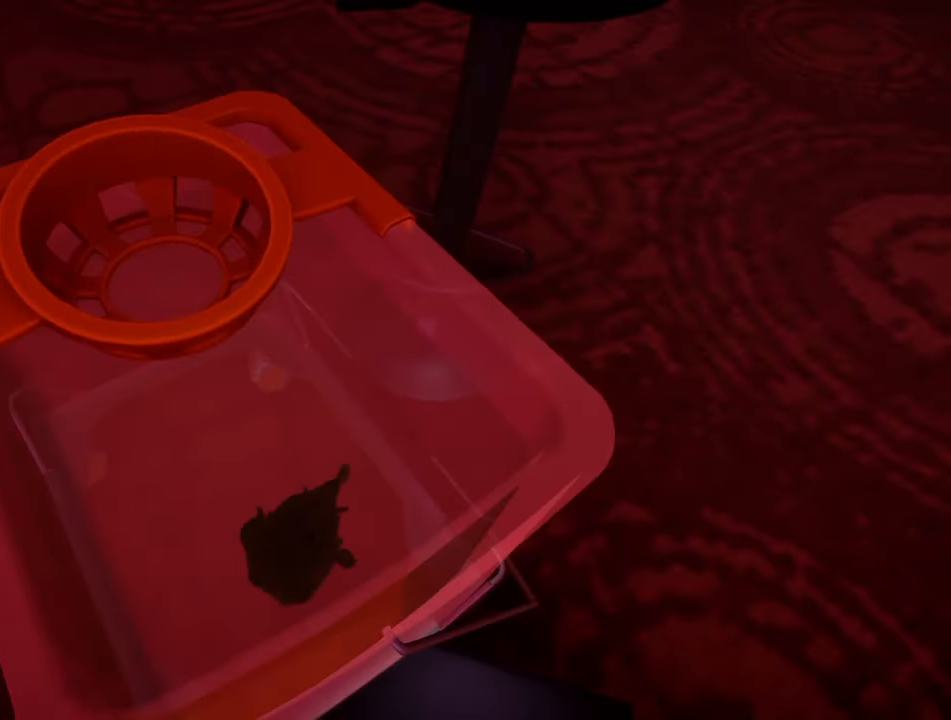
{"buttons": ["R2"], "left_stick": "center", "right_stick": "right", "events": [[33, "R2", "down"], [233, "right_stick", "right"], [300, "left_stick", "center"], [367, "right_stick", "center"], [500, "right_stick", "right"]]}
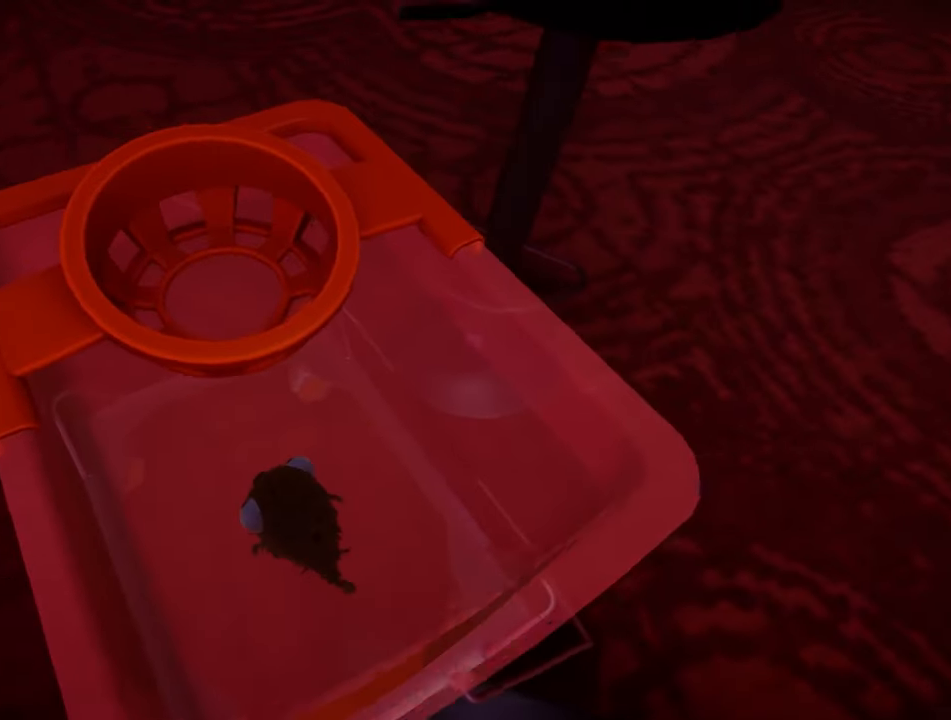
{"buttons": [], "left_stick": "center", "right_stick": "center", "events": [[67, "R2", "up"], [167, "right_stick", "center"]]}
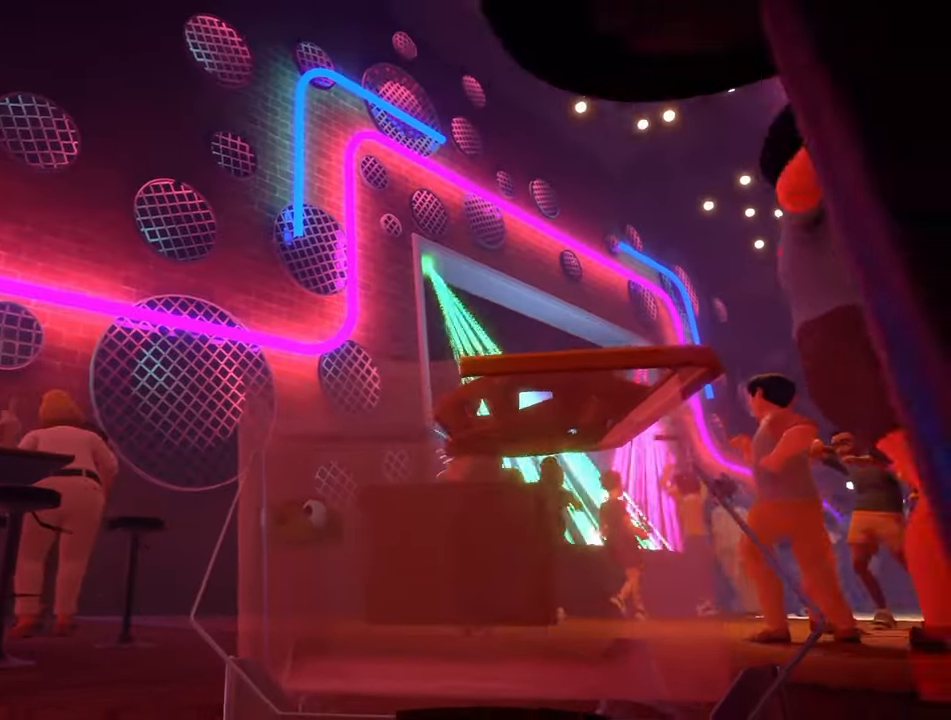
{"buttons": [], "left_stick": "center", "right_stick": "up-right", "events": [[367, "right_stick", "up-right"]]}
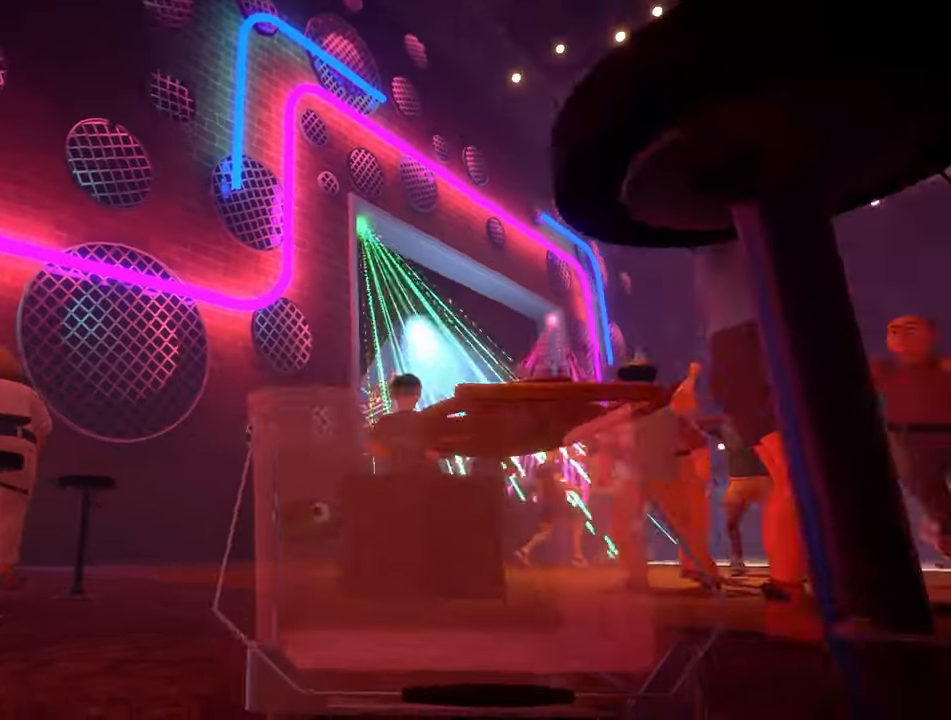
{"buttons": [], "left_stick": "center", "right_stick": "center", "events": [[33, "right_stick", "center"]]}
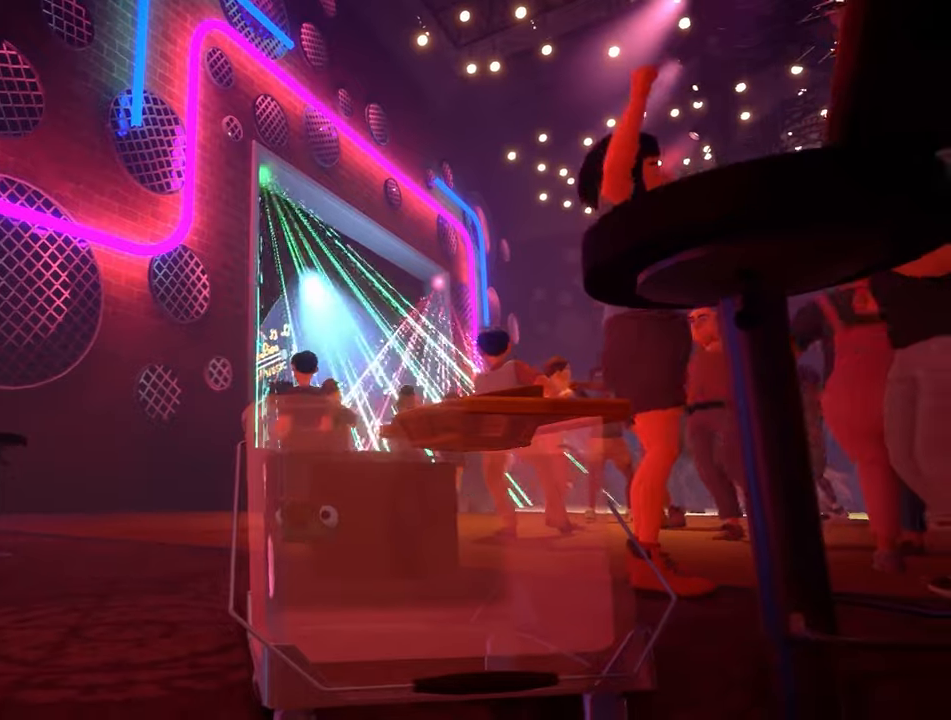
{"buttons": [], "left_stick": "center", "right_stick": "center", "events": [[266, "right_stick", "down"], [433, "right_stick", "center"]]}
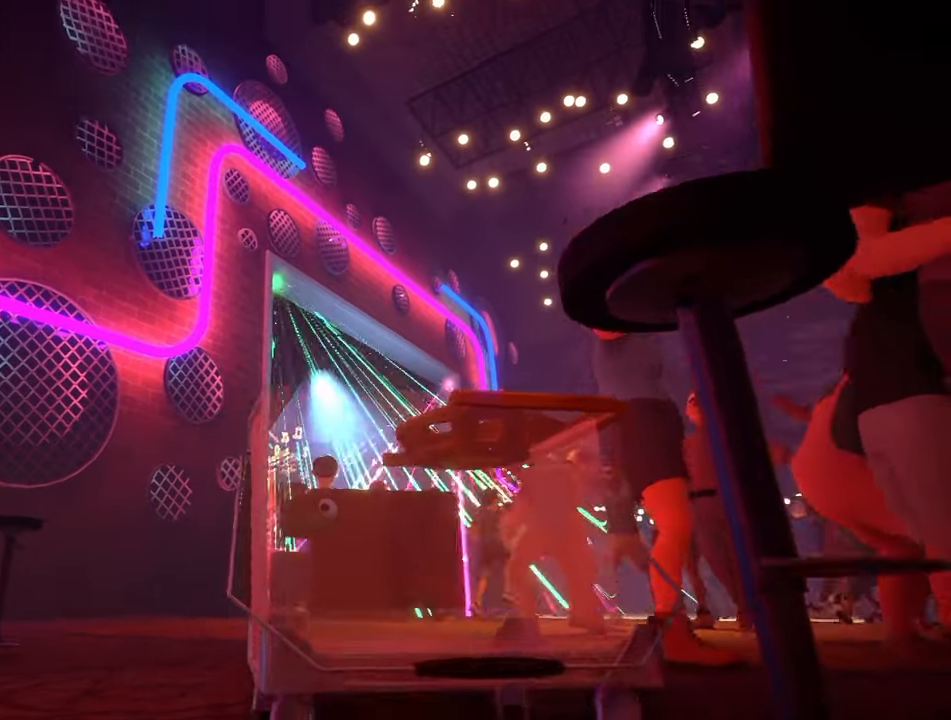
{"buttons": [], "left_stick": "center", "right_stick": "center", "events": [[266, "right_stick", "left"], [433, "right_stick", "center"]]}
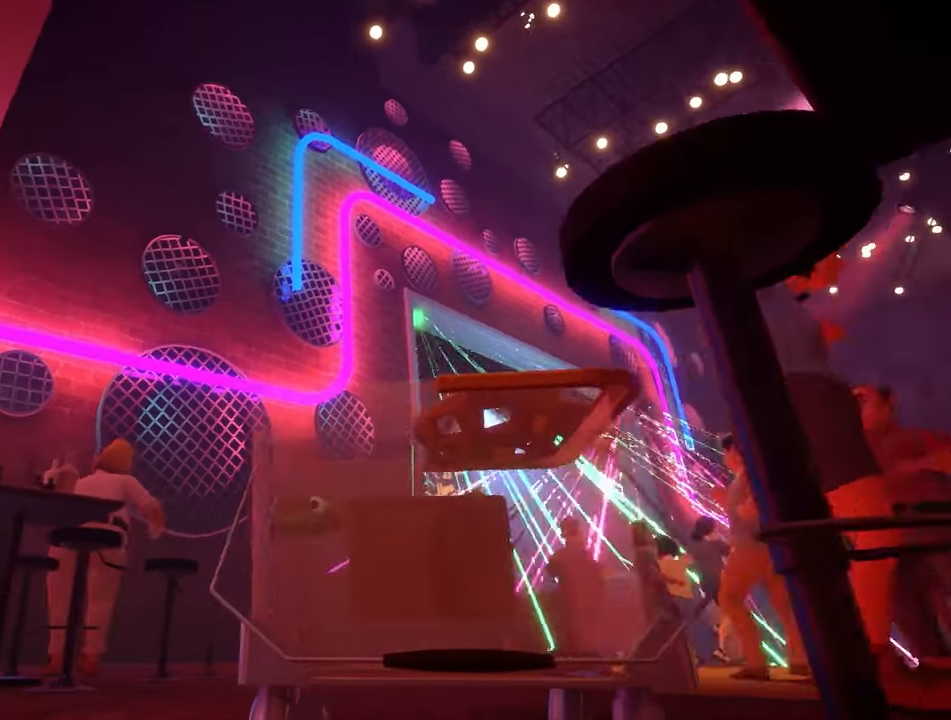
{"buttons": [], "left_stick": "center", "right_stick": "left", "events": [[333, "right_stick", "left"]]}
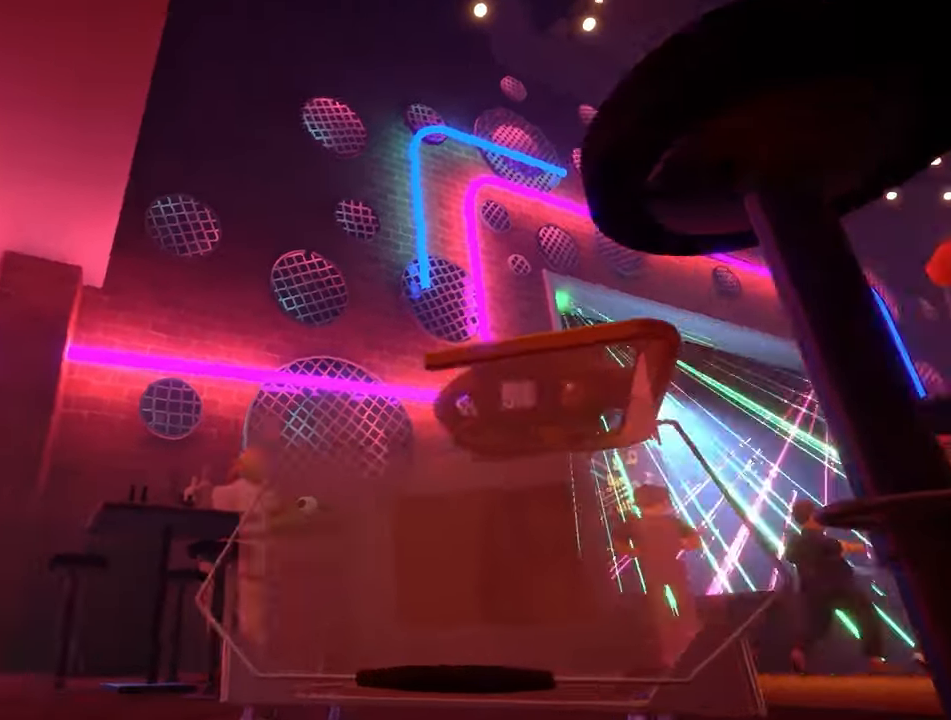
{"buttons": [], "left_stick": "center", "right_stick": "center", "events": [[466, "right_stick", "center"]]}
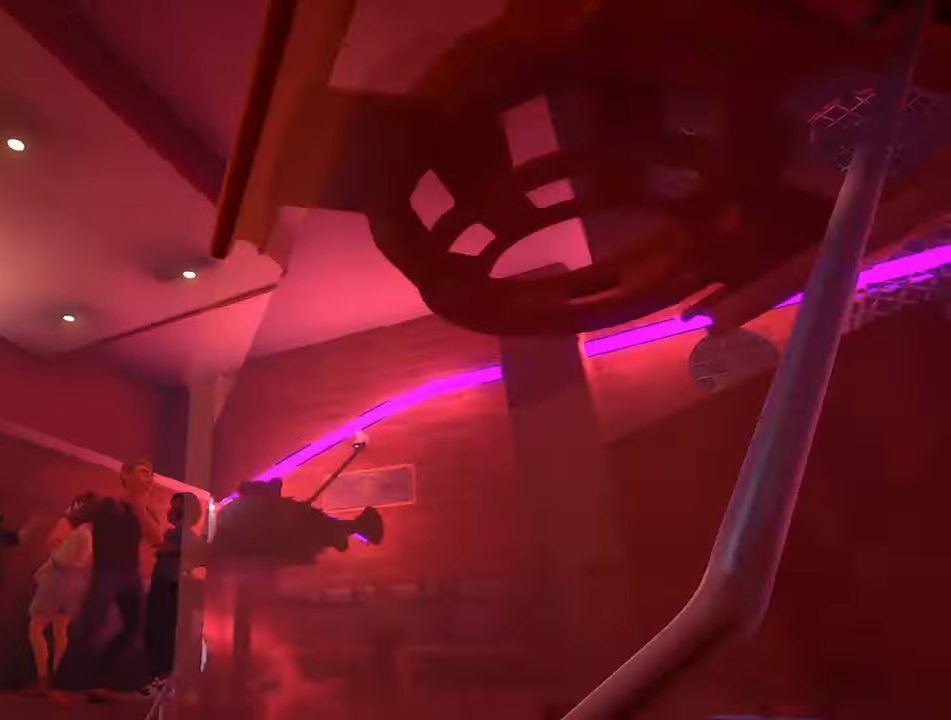
{"buttons": [], "left_stick": "center", "right_stick": "center", "events": [[133, "right_stick", "up"], [300, "right_stick", "center"]]}
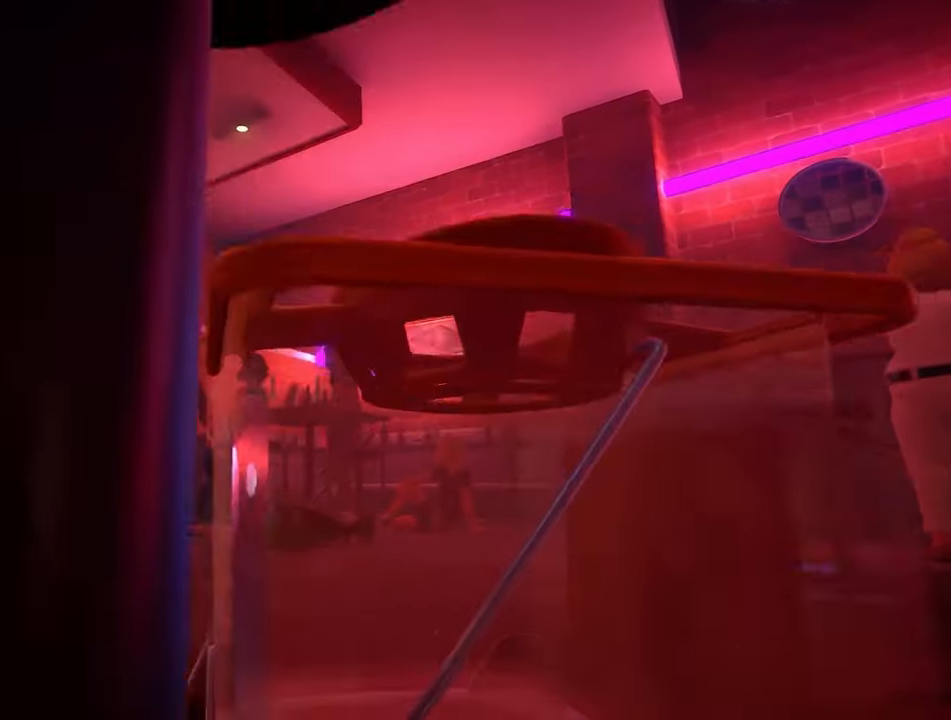
{"buttons": [], "left_stick": "center", "right_stick": "right", "events": [[333, "right_stick", "right"]]}
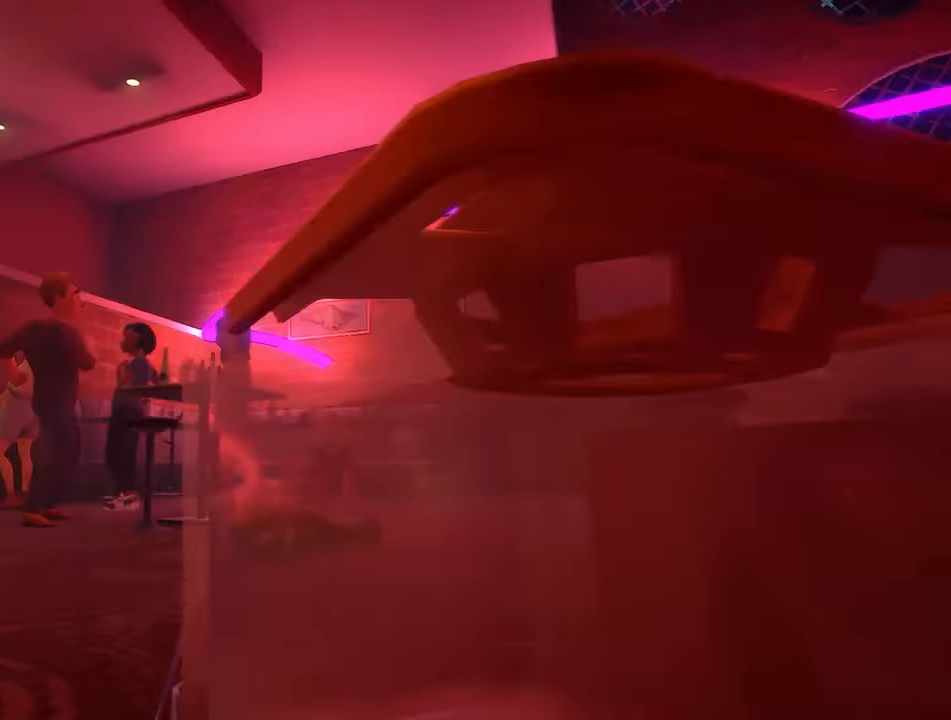
{"buttons": [], "left_stick": "center", "right_stick": "center", "events": [[33, "right_stick", "center"]]}
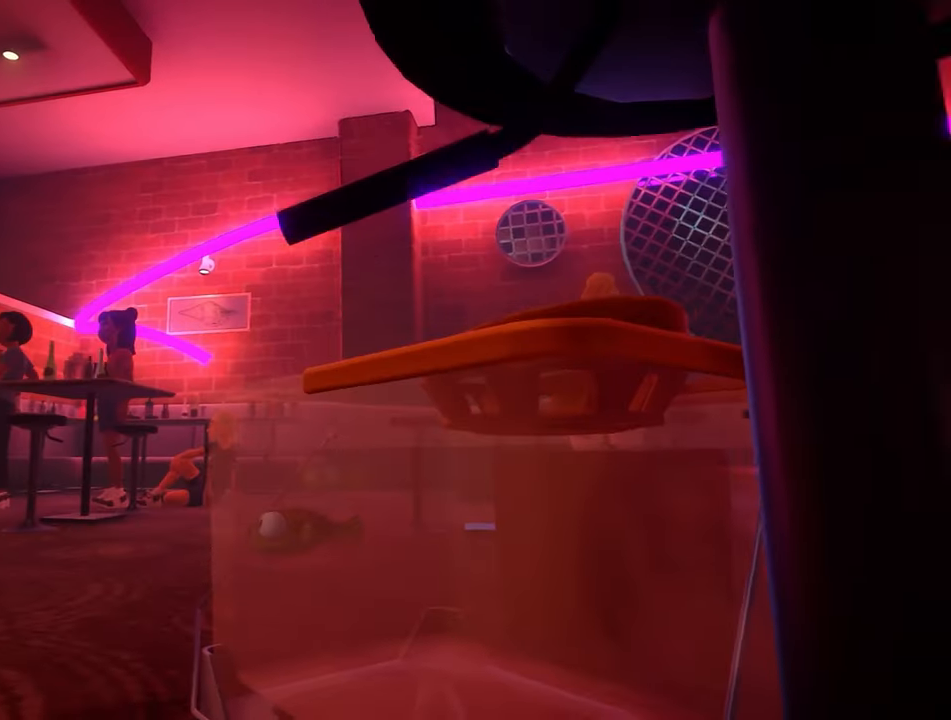
{"buttons": ["R2"], "left_stick": "center", "right_stick": "left", "events": [[300, "R2", "down"], [500, "right_stick", "left"]]}
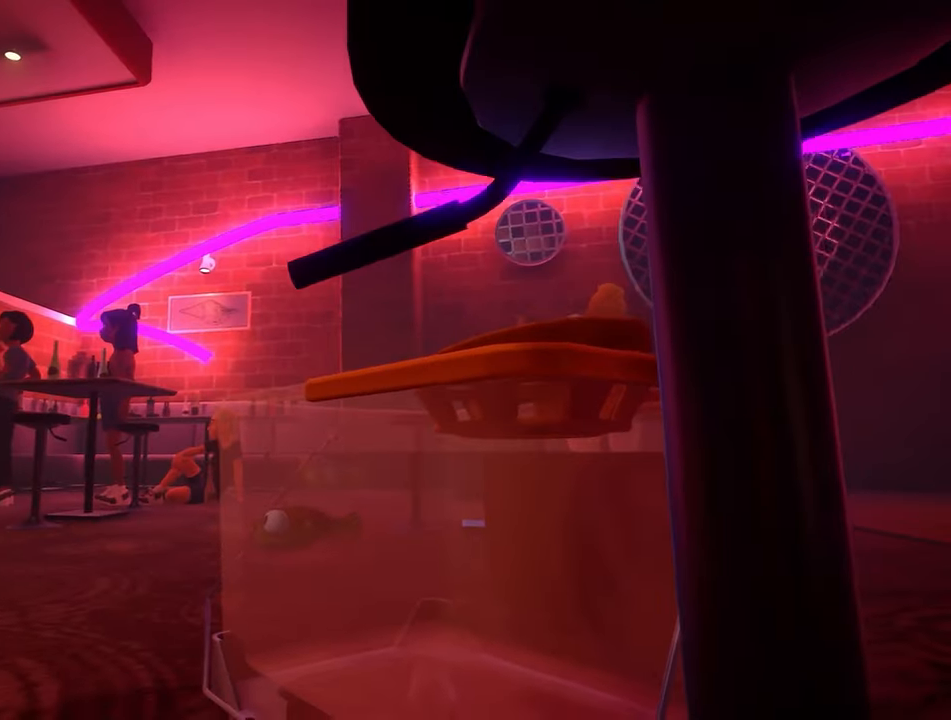
{"buttons": [], "left_stick": "center", "right_stick": "up-left", "events": [[33, "R2", "up"], [233, "right_stick", "up-left"]]}
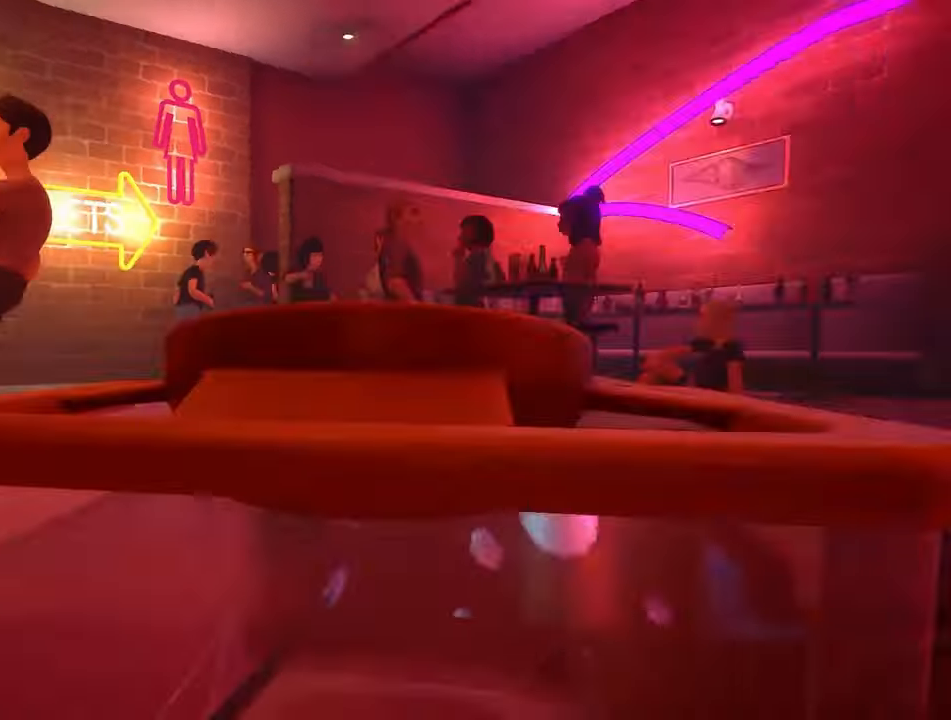
{"buttons": ["R2"], "left_stick": "center", "right_stick": "up-right", "events": [[133, "right_stick", "center"], [300, "R2", "down"], [400, "right_stick", "up-right"]]}
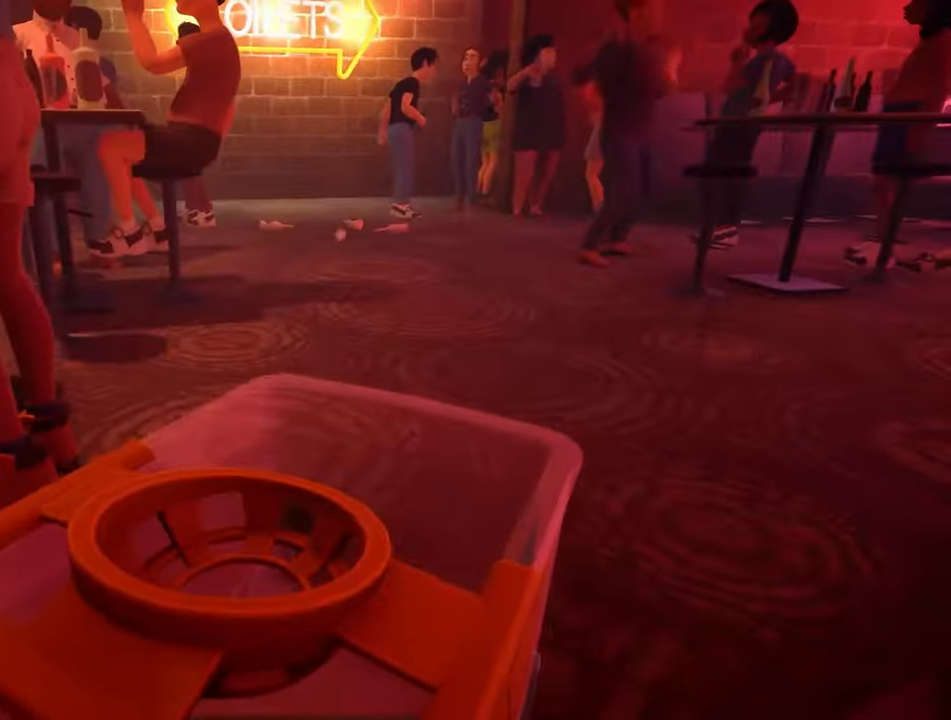
{"buttons": ["R2"], "left_stick": "center", "right_stick": "up-right", "events": [[33, "right_stick", "center"], [200, "right_stick", "right"], [267, "right_stick", "center"], [434, "right_stick", "up-right"]]}
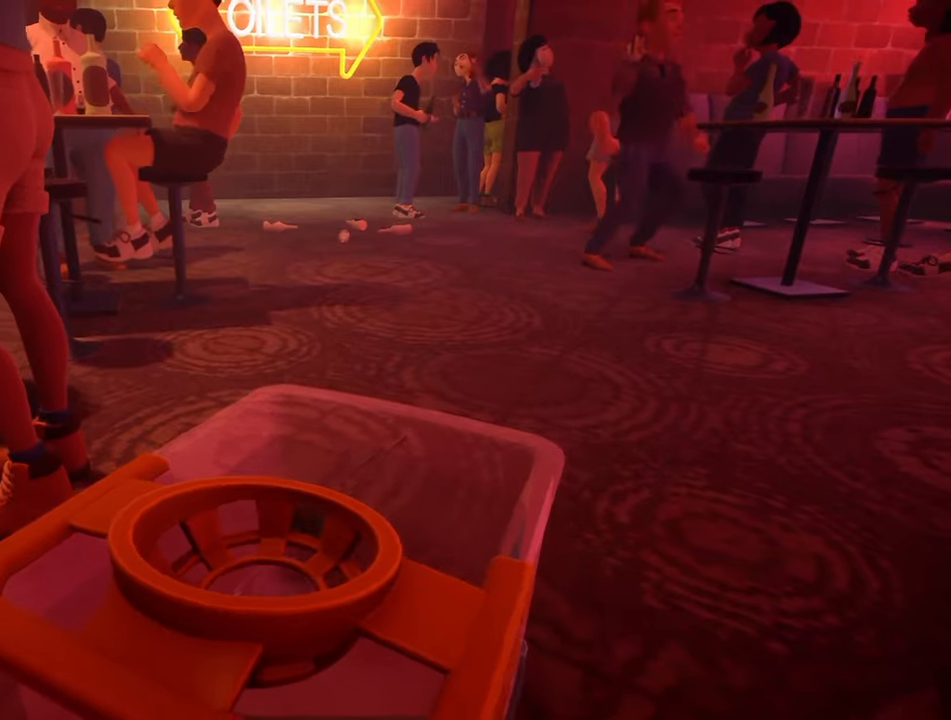
{"buttons": ["R2"], "left_stick": "center", "right_stick": "center", "events": [[67, "right_stick", "center"], [200, "right_stick", "right"], [267, "right_stick", "center"], [367, "right_stick", "right"], [500, "right_stick", "center"]]}
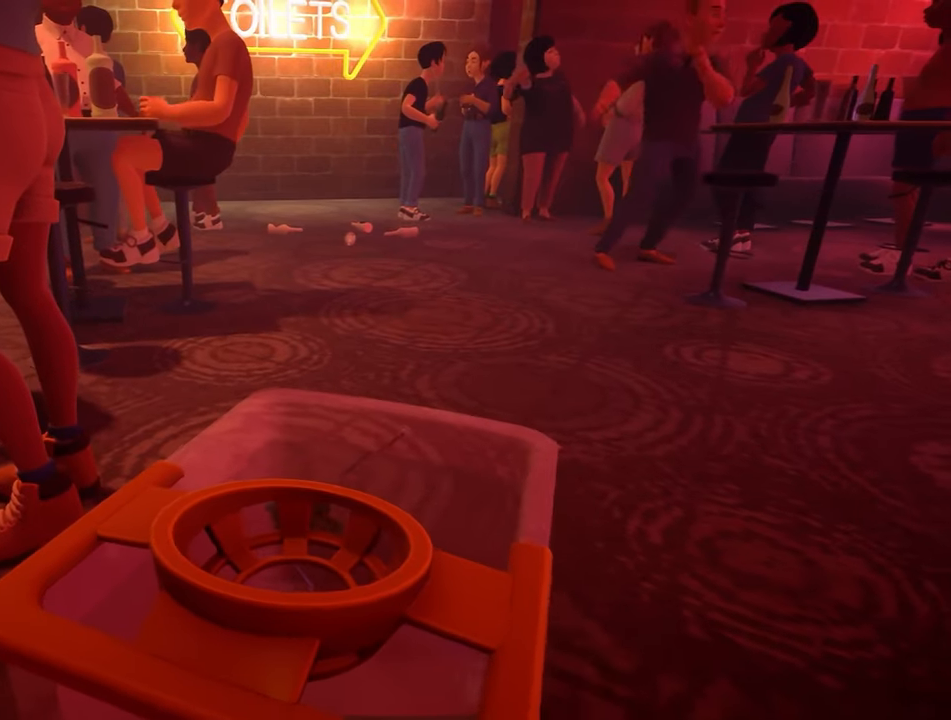
{"buttons": ["R2"], "left_stick": "center", "right_stick": "right", "events": [[134, "right_stick", "right"], [200, "left_stick", "right"], [300, "right_stick", "center"], [400, "right_stick", "right"], [434, "left_stick", "center"]]}
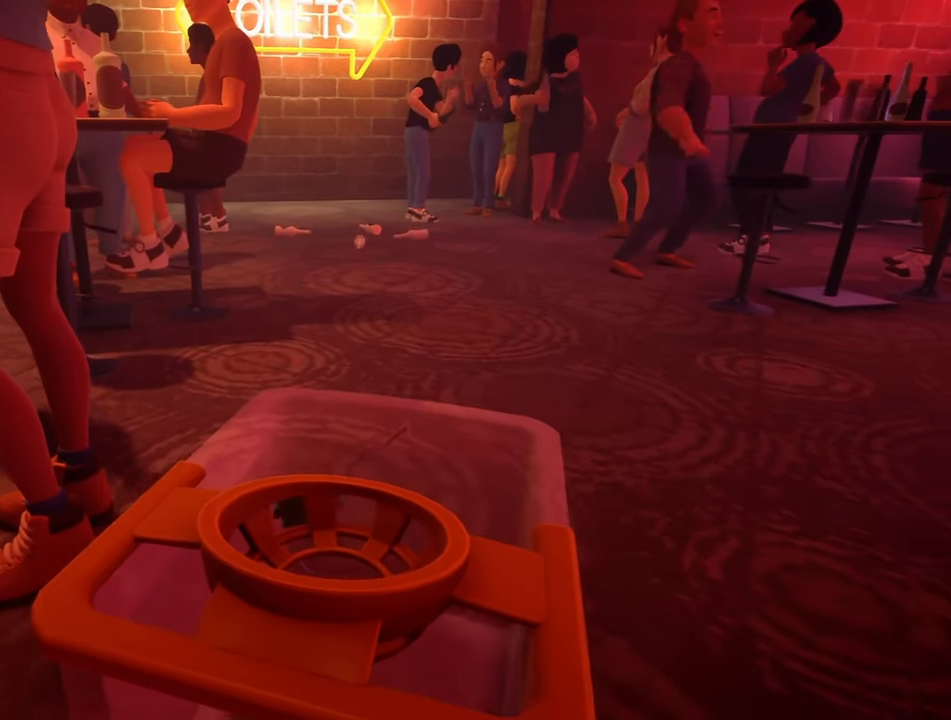
{"buttons": ["R2"], "left_stick": "center", "right_stick": "right", "events": [[67, "right_stick", "center"], [134, "right_stick", "right"], [200, "left_stick", "right"], [334, "right_stick", "center"], [367, "left_stick", "center"], [400, "right_stick", "right"]]}
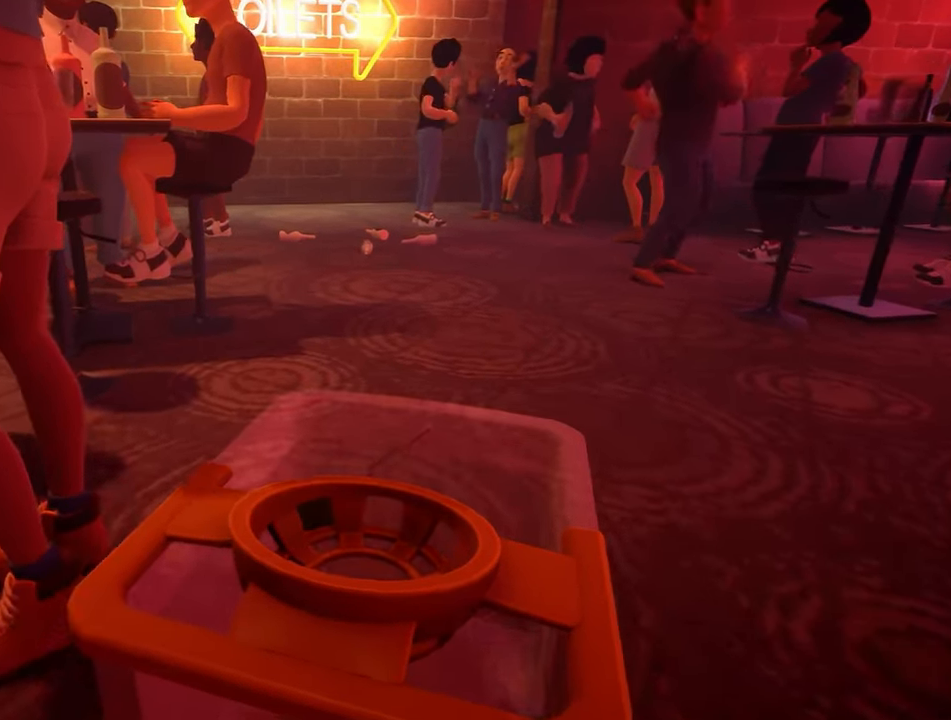
{"buttons": ["R2"], "left_stick": "center", "right_stick": "center", "events": [[34, "right_stick", "center"], [234, "left_stick", "left"], [267, "right_stick", "right"], [467, "right_stick", "center"], [500, "left_stick", "center"]]}